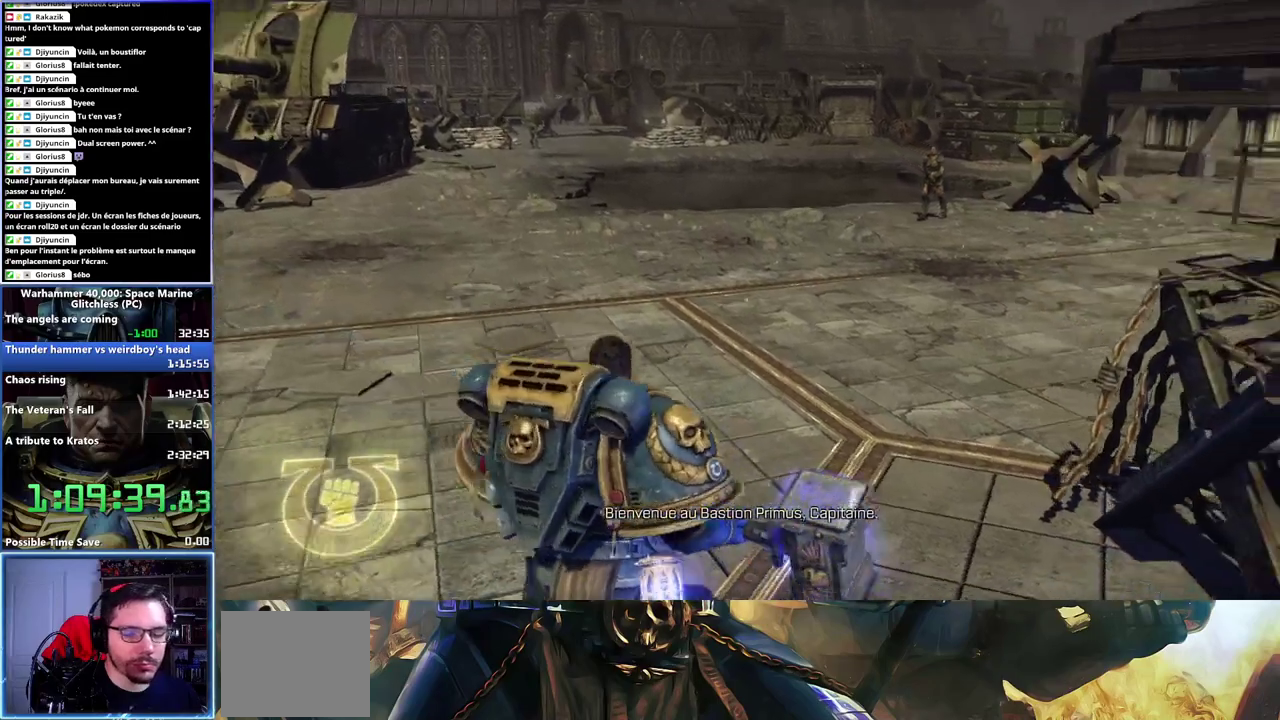
Gameplay with a controller (Xbox layout); each line is a JSON object with the inputs held at the frame after it. "events" lists button and stick changes between this image and that frame as [ms after this image, input, new state], when the widget could be followed in between. Not read: left_stick.
{"buttons": ["L3"], "right_stick": "center"}
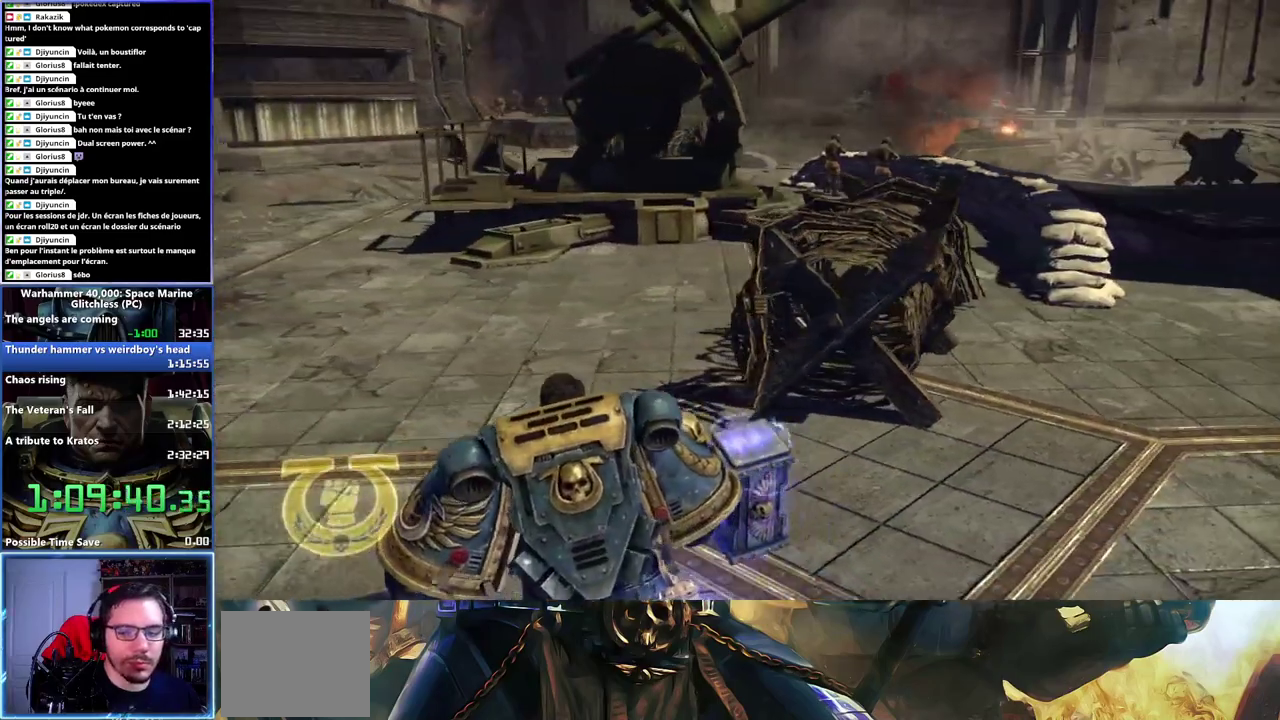
{"buttons": [], "right_stick": "center"}
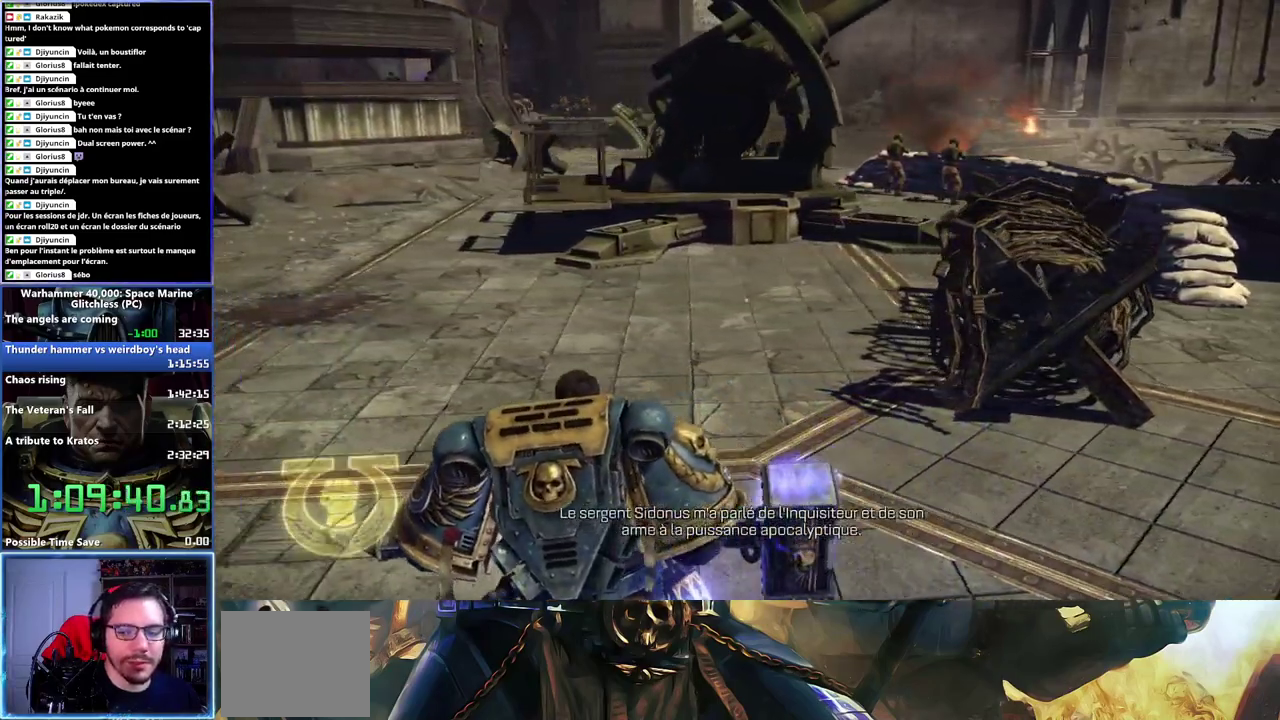
{"buttons": [], "right_stick": "center", "events": []}
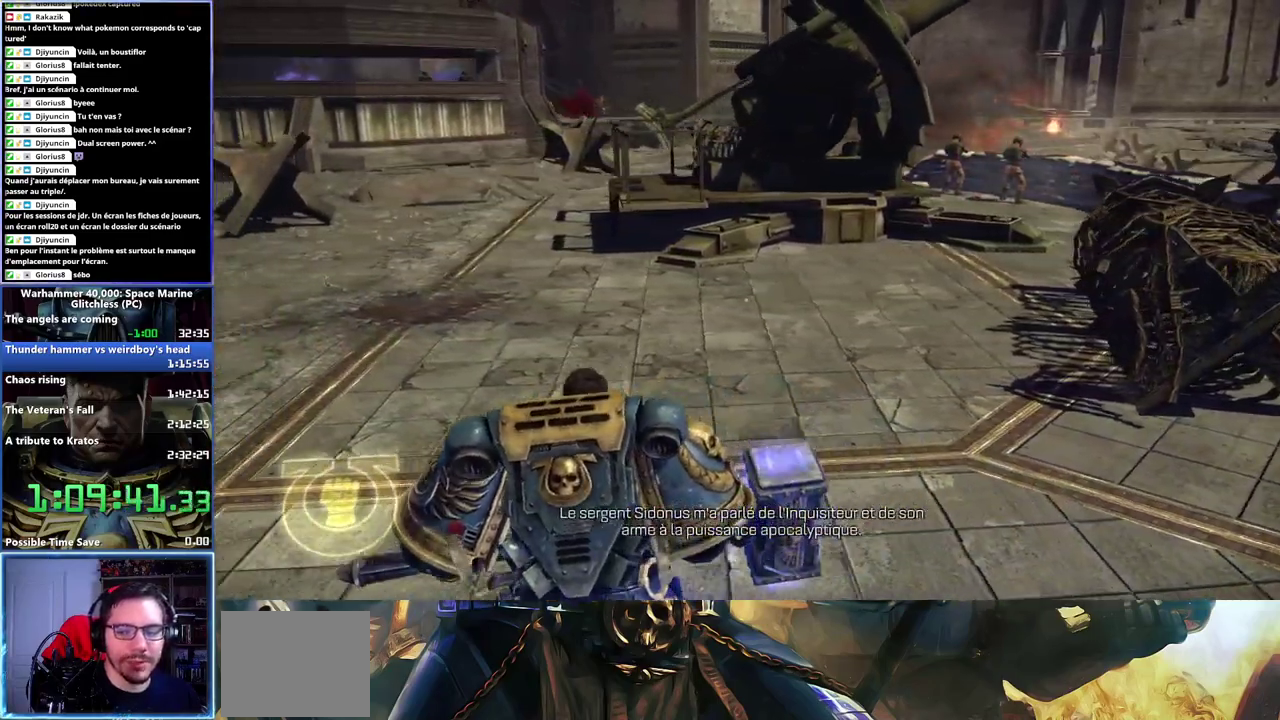
{"buttons": [], "right_stick": "center", "events": []}
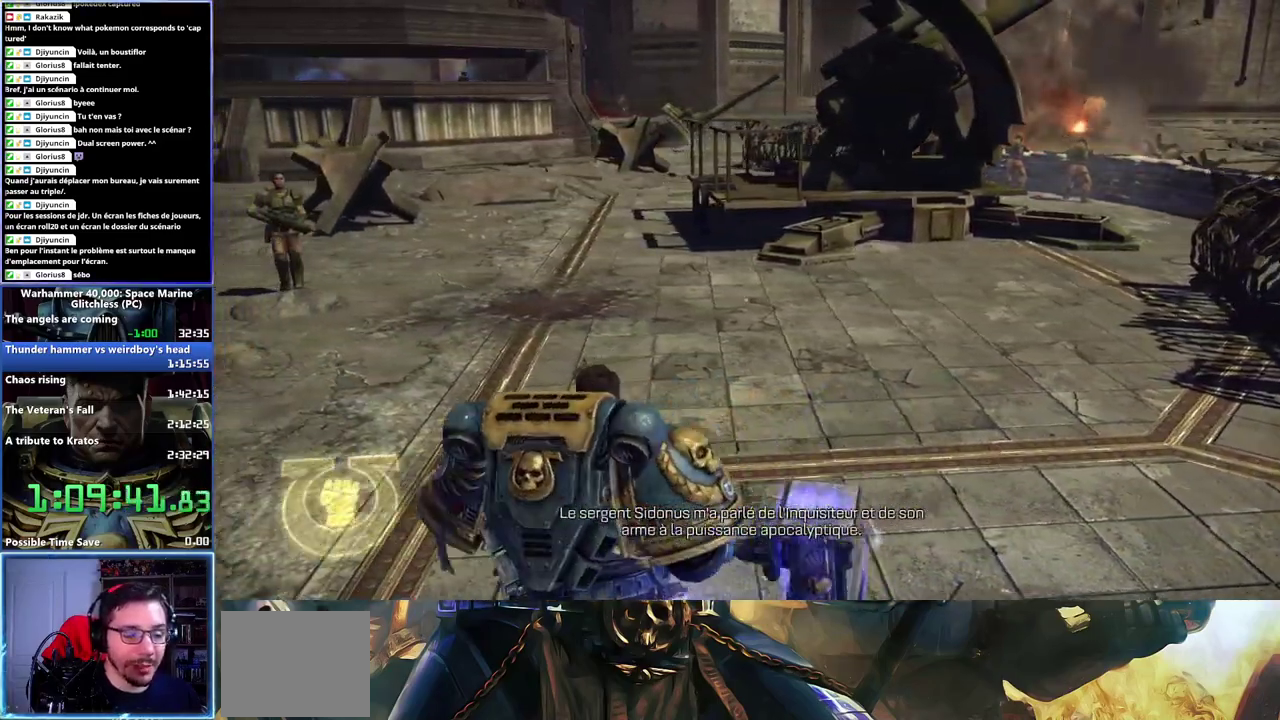
{"buttons": [], "right_stick": "center", "events": []}
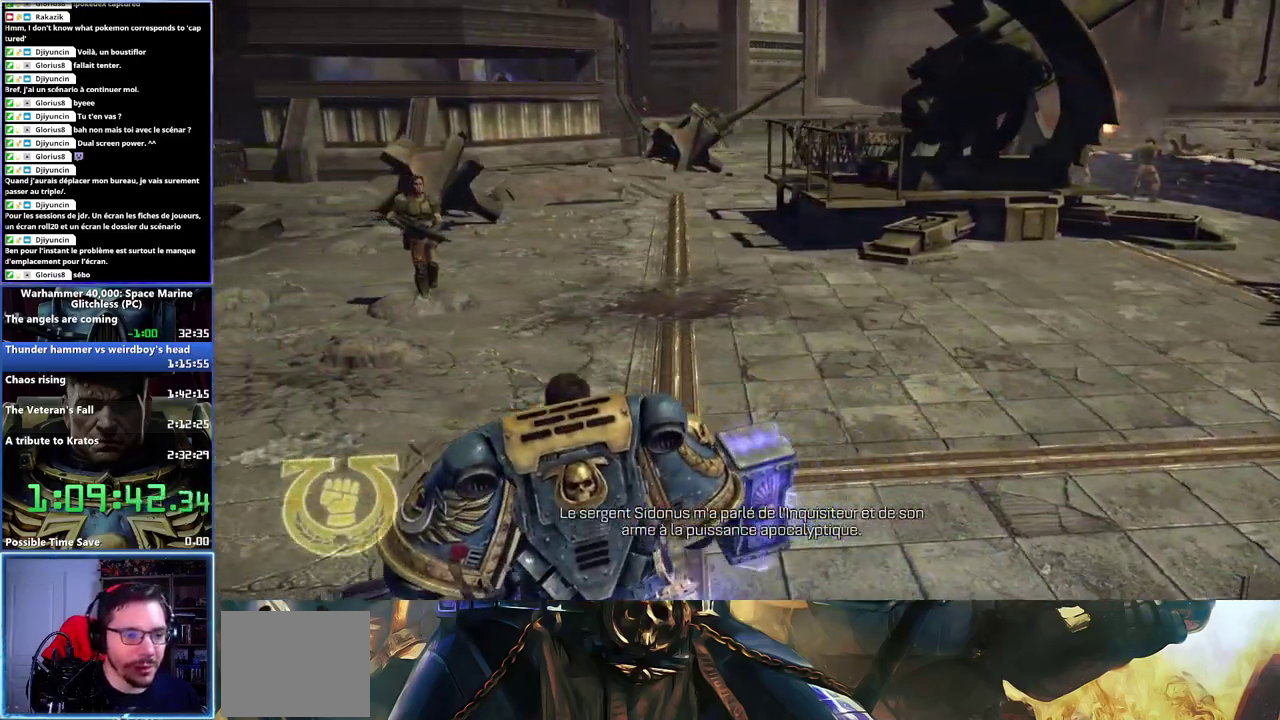
{"buttons": [], "right_stick": "center", "events": []}
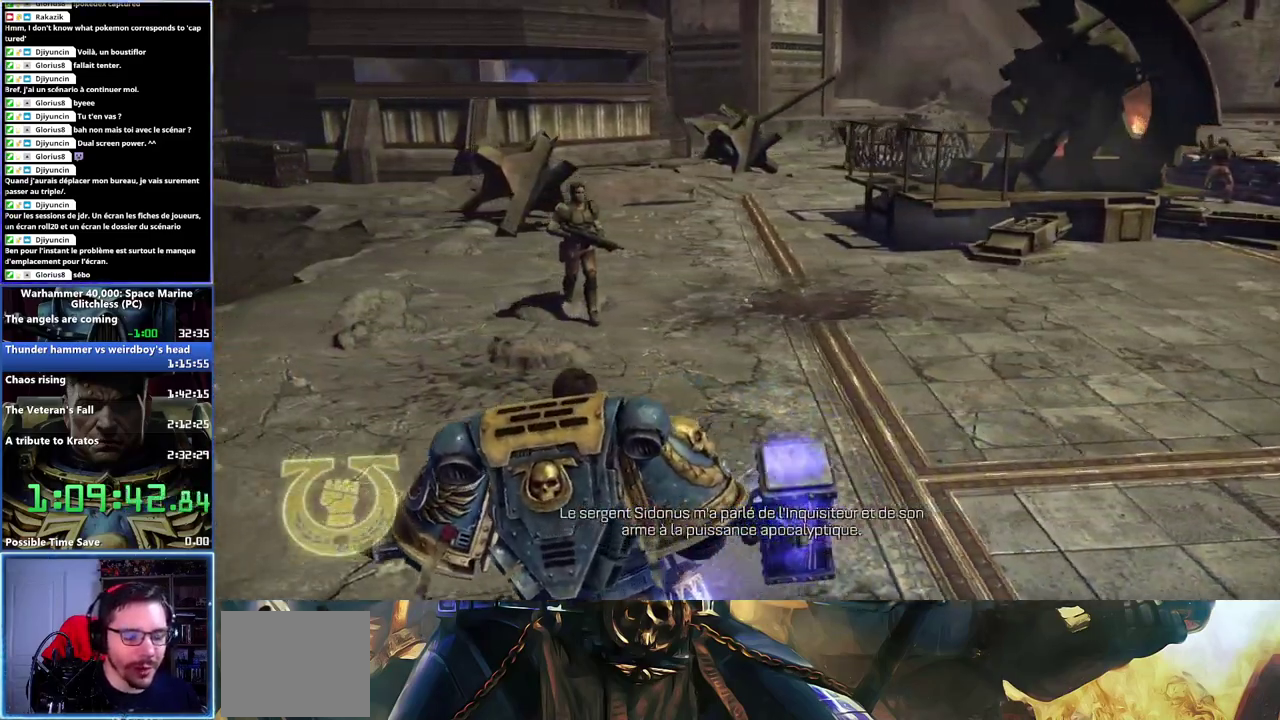
{"buttons": [], "right_stick": "center", "events": []}
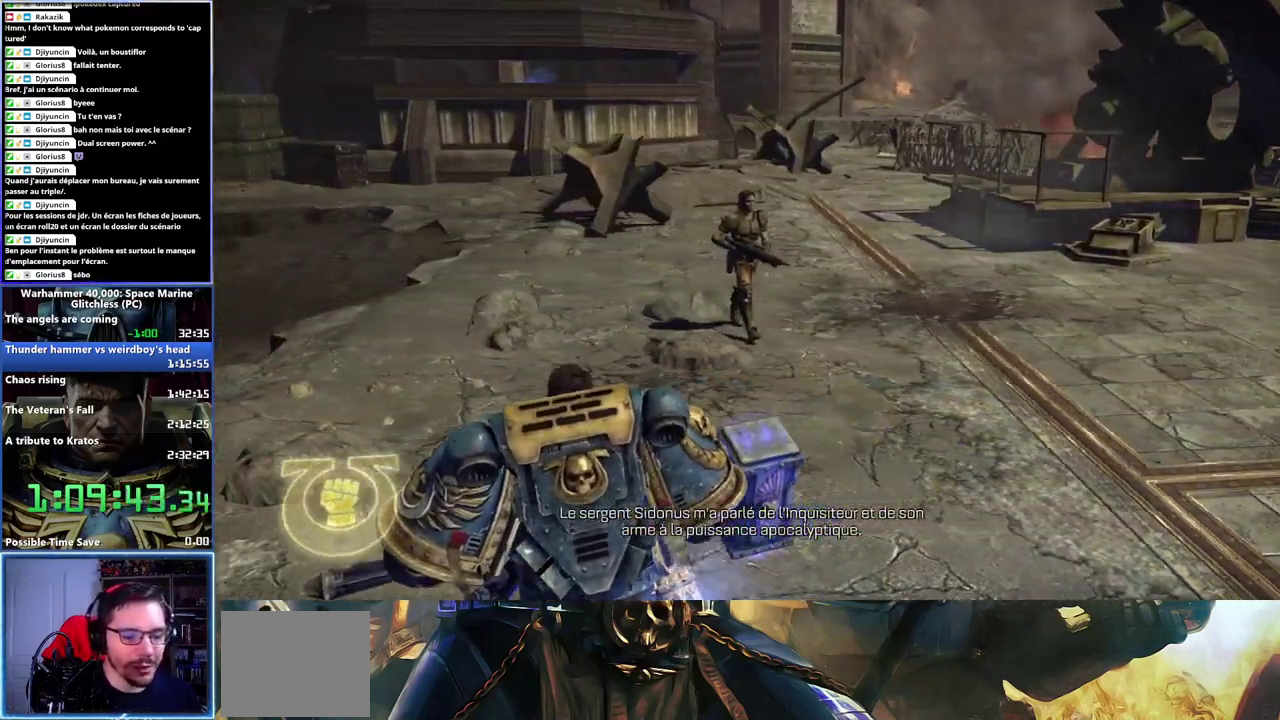
{"buttons": [], "right_stick": "right", "events": [[350, "right_stick", "right"]]}
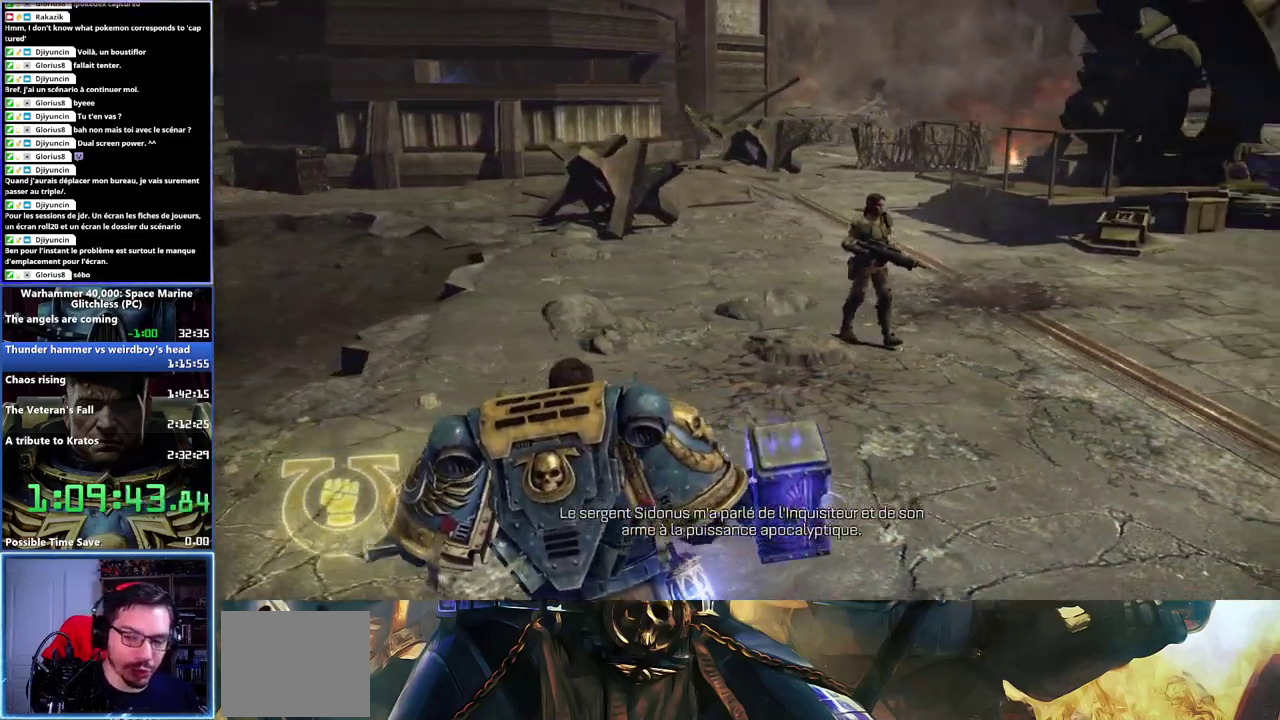
{"buttons": [], "right_stick": "center", "events": [[100, "right_stick", "center"]]}
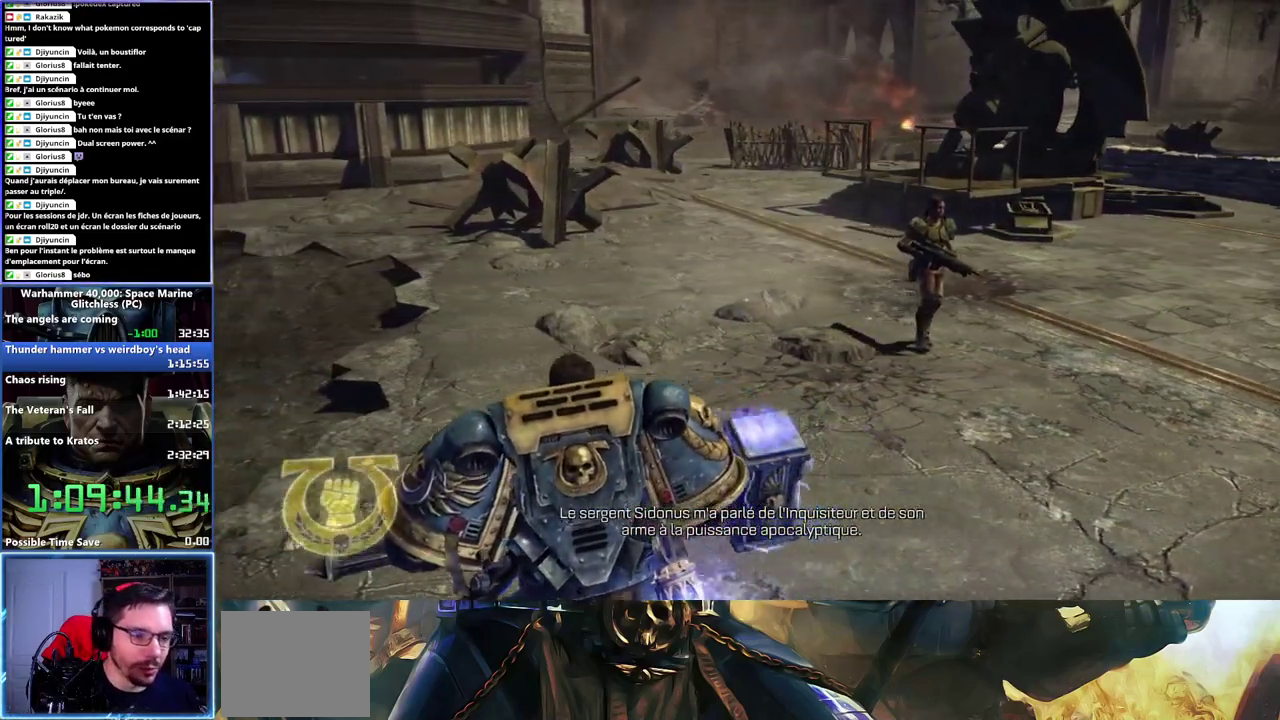
{"buttons": [], "right_stick": "right", "events": [[383, "right_stick", "right"]]}
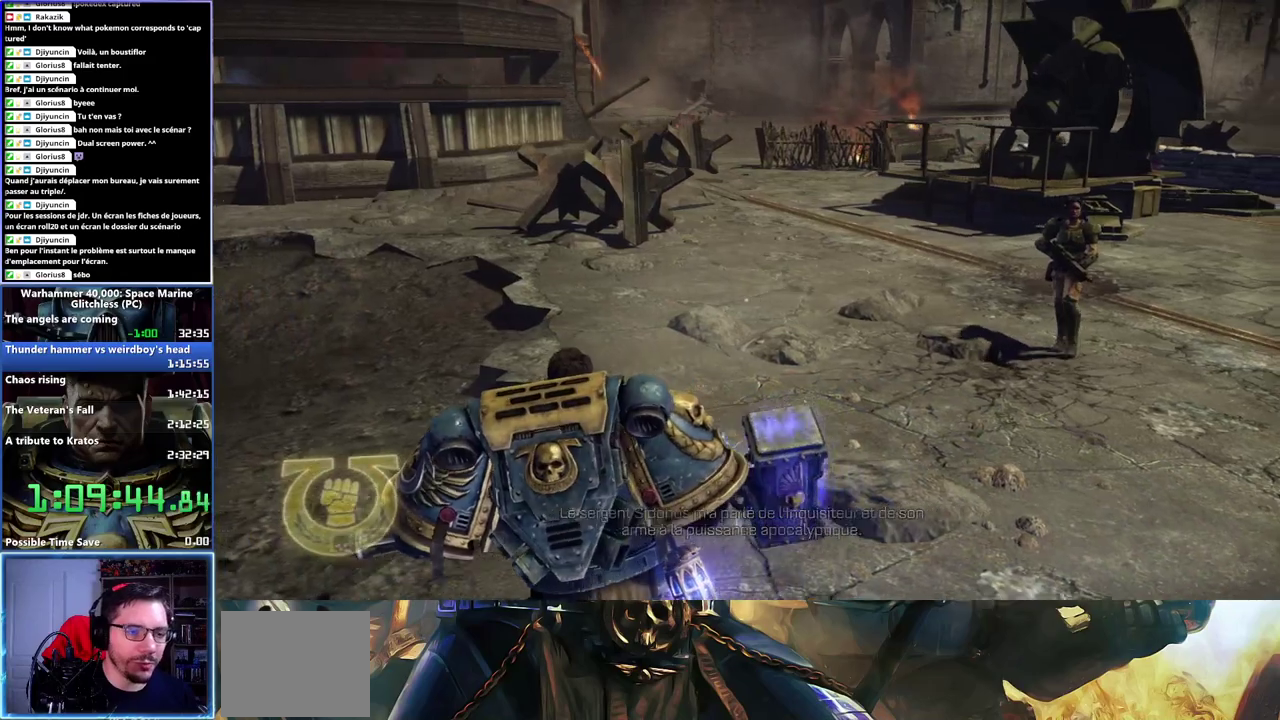
{"buttons": [], "right_stick": "center", "events": [[50, "right_stick", "center"]]}
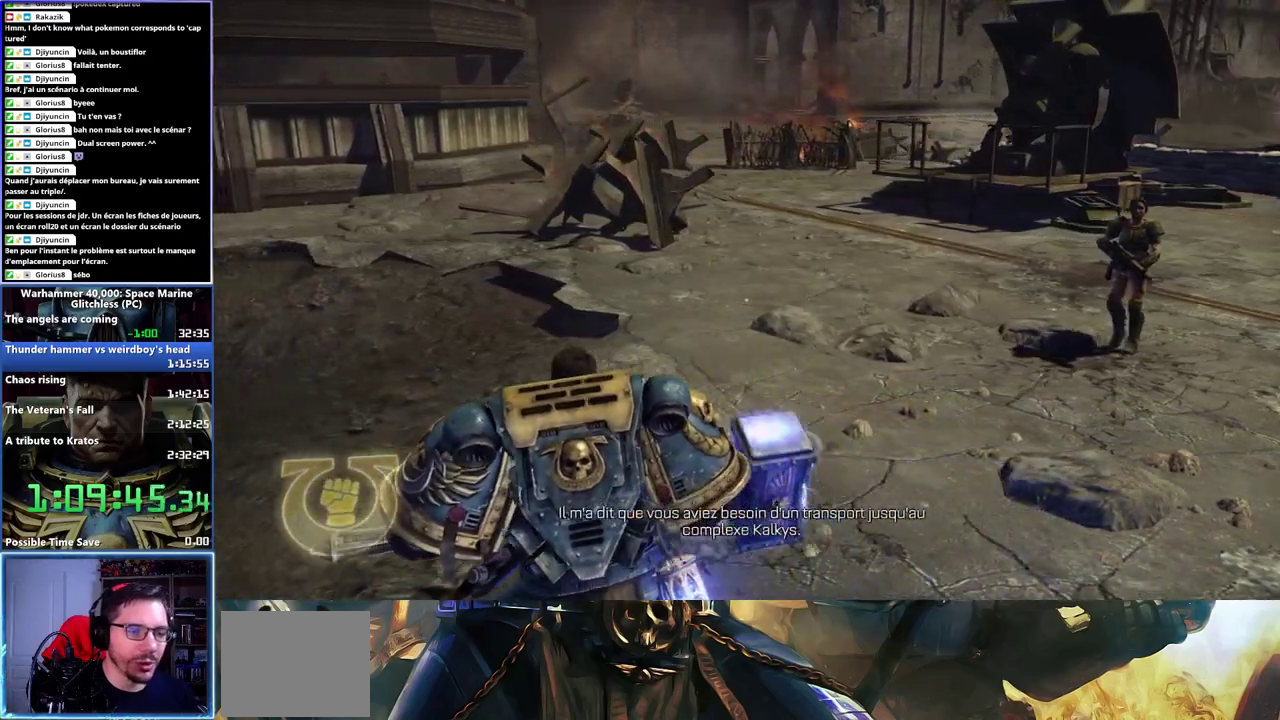
{"buttons": [], "right_stick": "center", "events": [[217, "right_stick", "left"], [450, "right_stick", "center"]]}
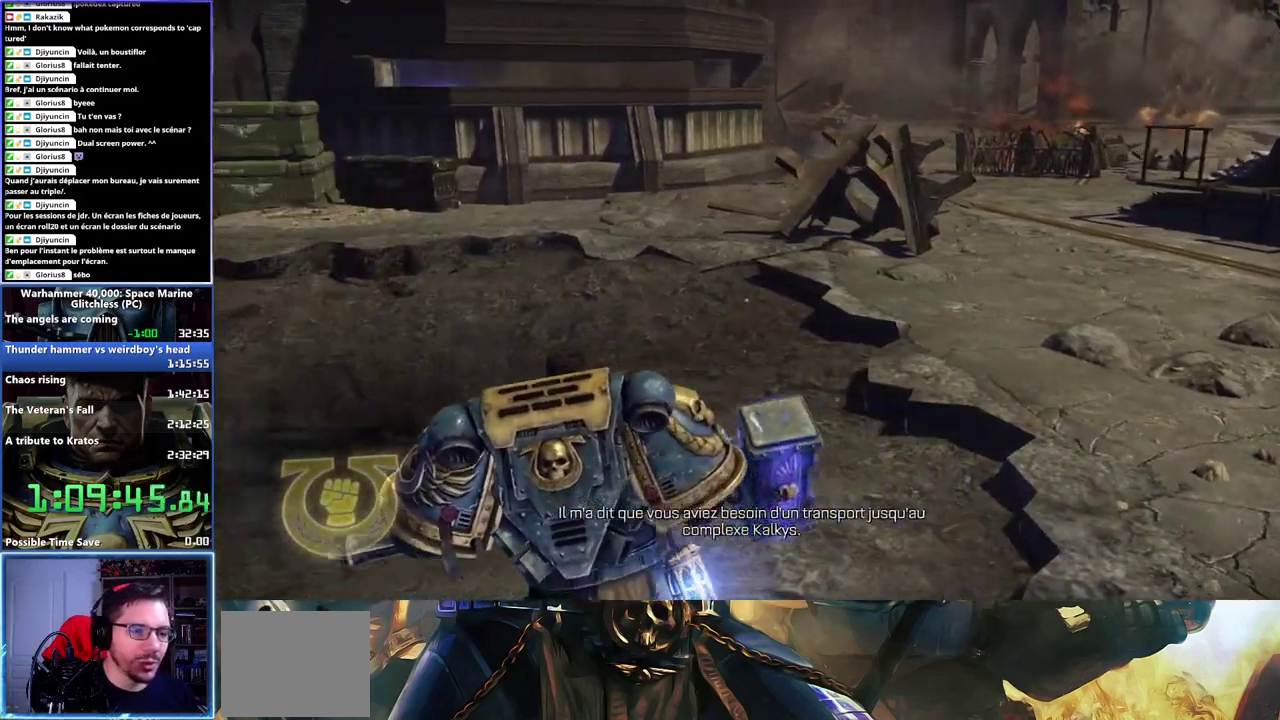
{"buttons": [], "right_stick": "center", "events": []}
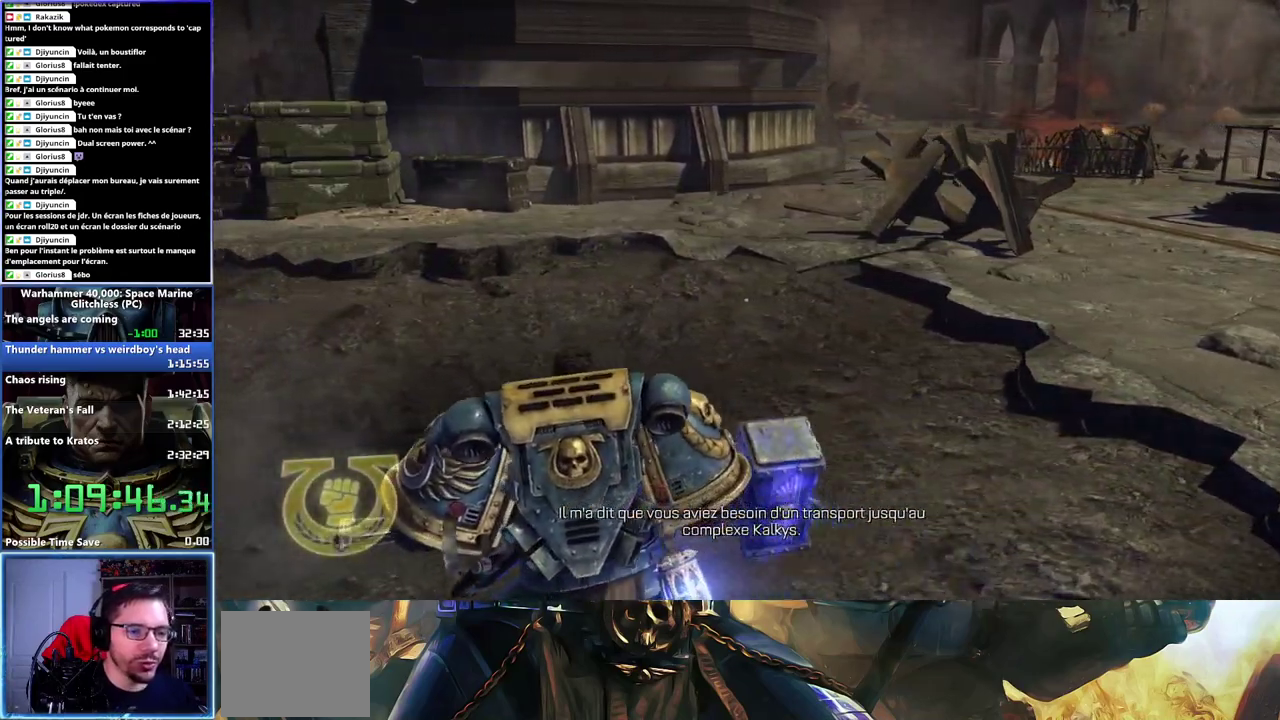
{"buttons": [], "right_stick": "left", "events": [[283, "right_stick", "left"]]}
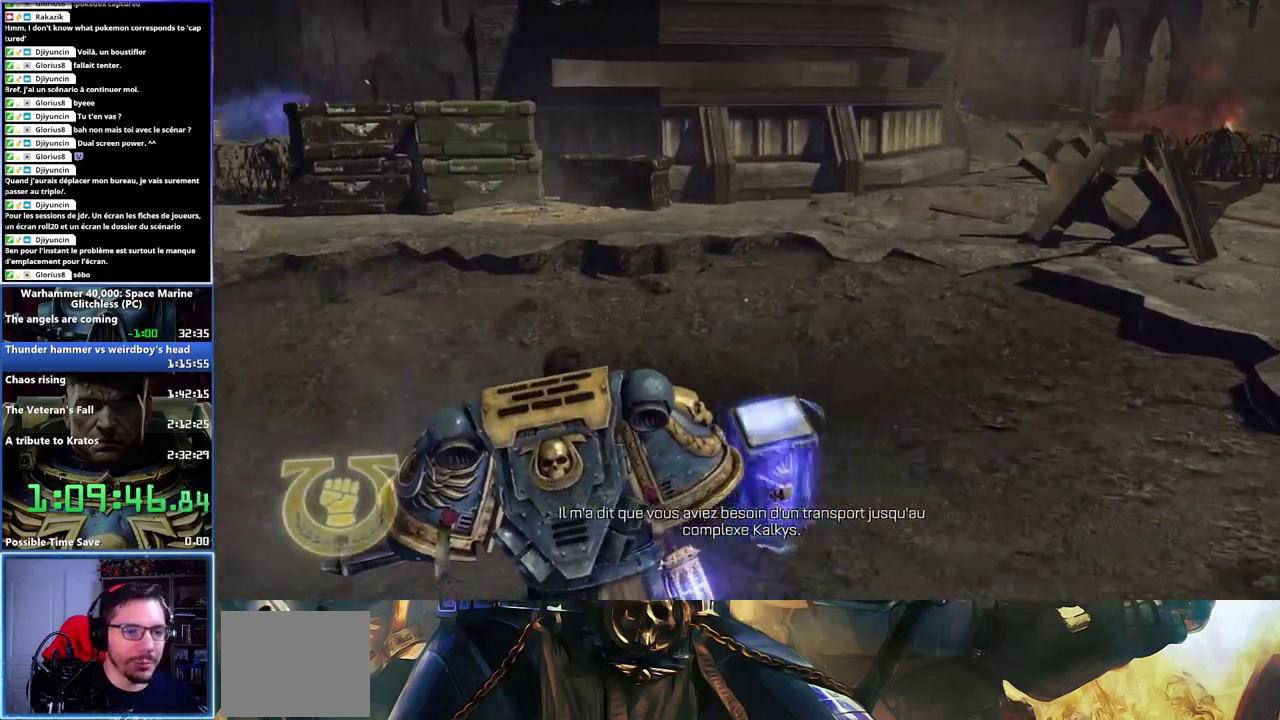
{"buttons": [], "right_stick": "center", "events": [[83, "right_stick", "center"]]}
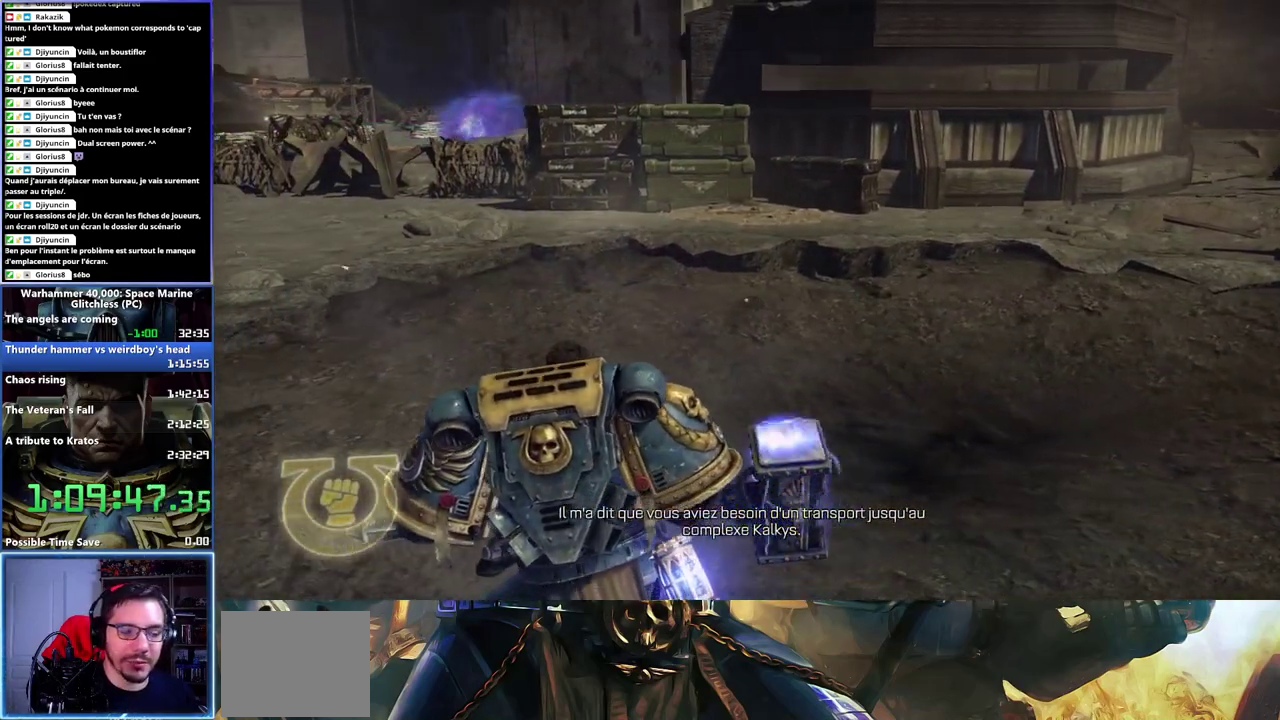
{"buttons": [], "right_stick": "center", "events": []}
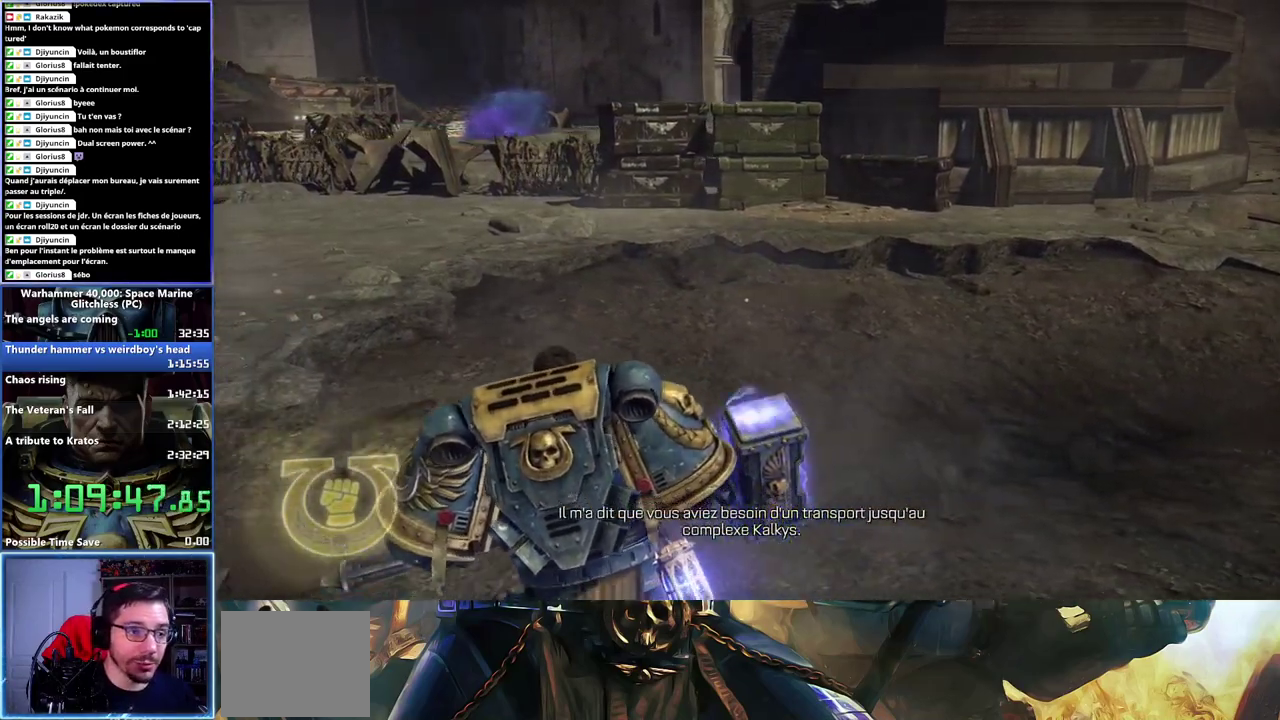
{"buttons": [], "right_stick": "center", "events": []}
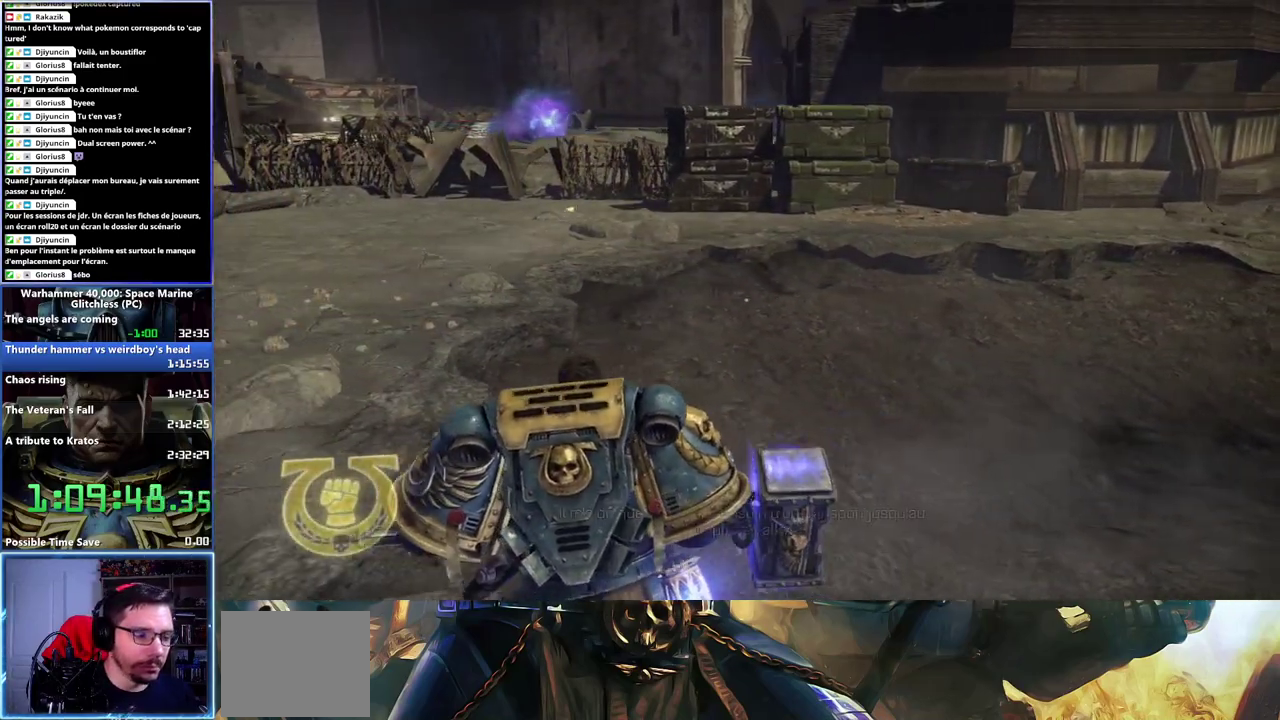
{"buttons": [], "right_stick": "center", "events": []}
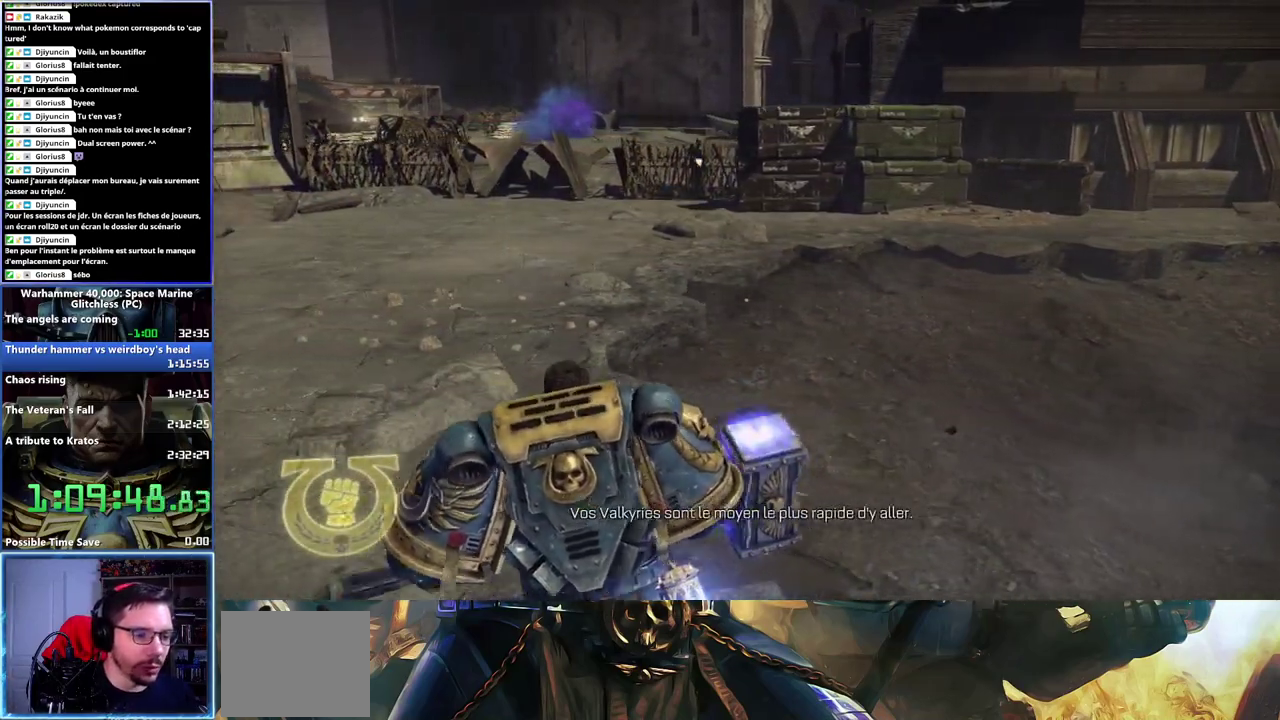
{"buttons": [], "right_stick": "center", "events": []}
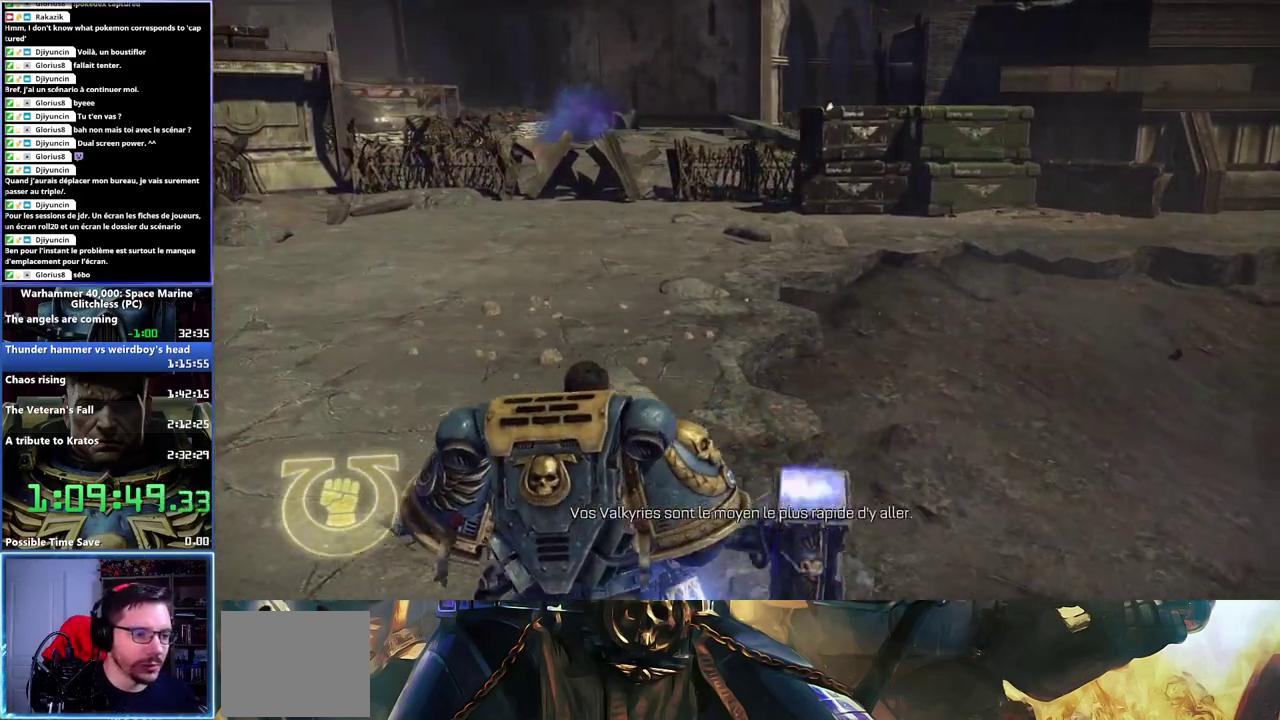
{"buttons": [], "right_stick": "center", "events": []}
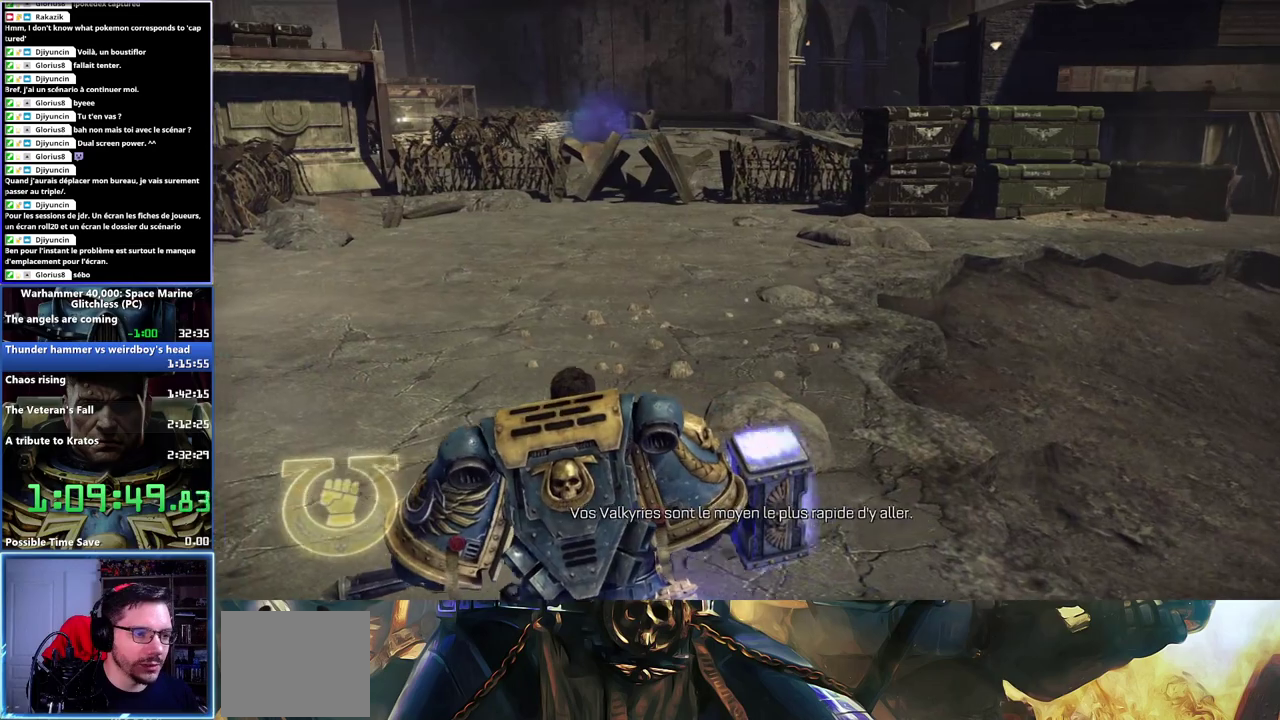
{"buttons": [], "right_stick": "center", "events": []}
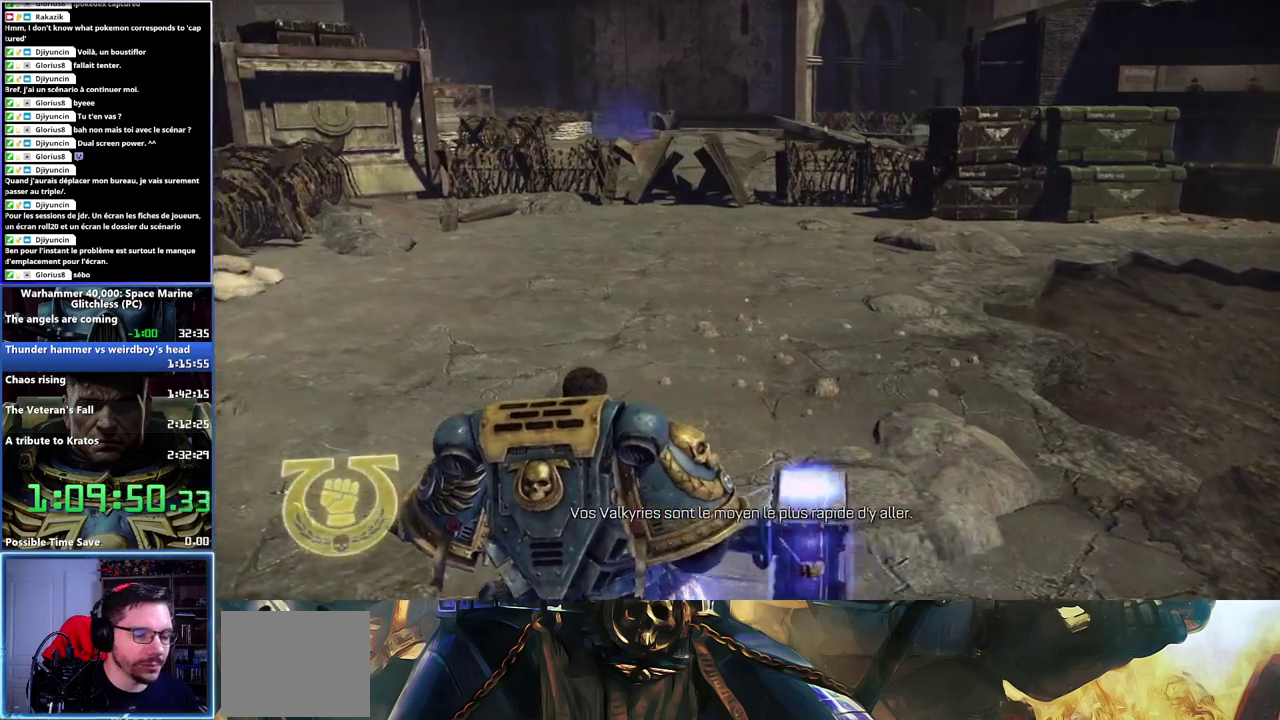
{"buttons": [], "right_stick": "center", "events": [[100, "right_stick", "left"], [400, "right_stick", "center"]]}
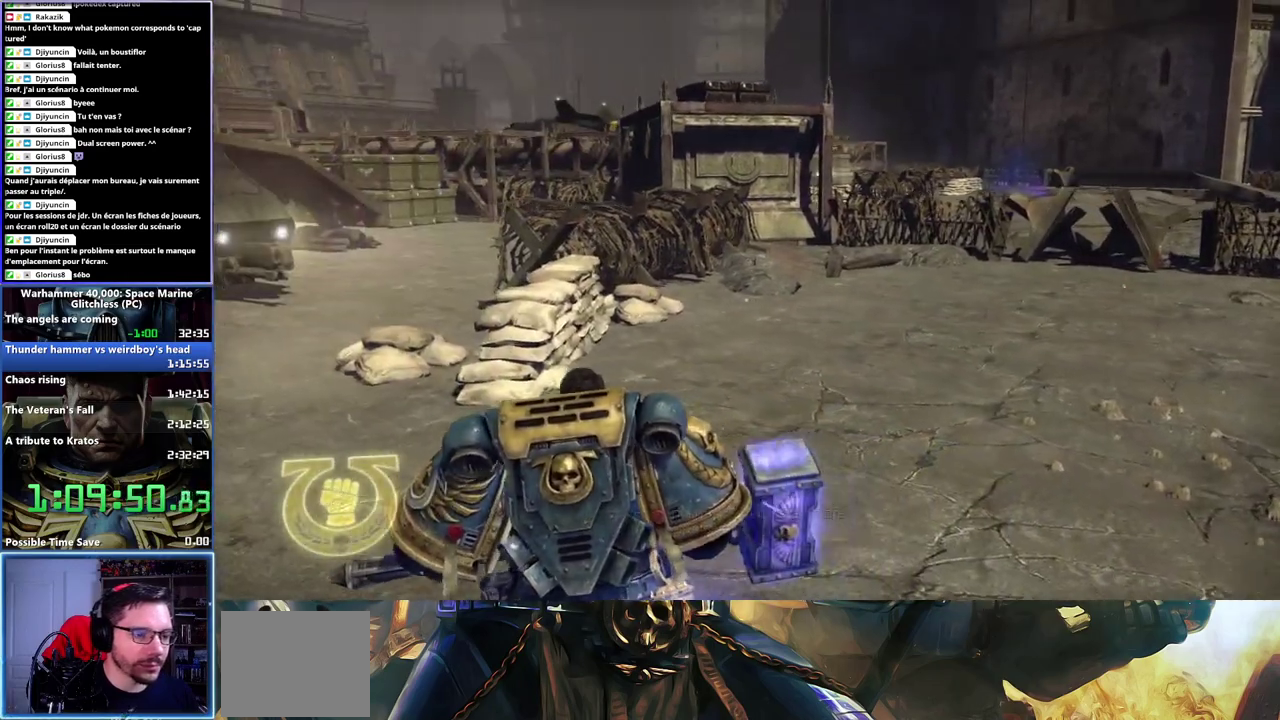
{"buttons": [], "right_stick": "center", "events": []}
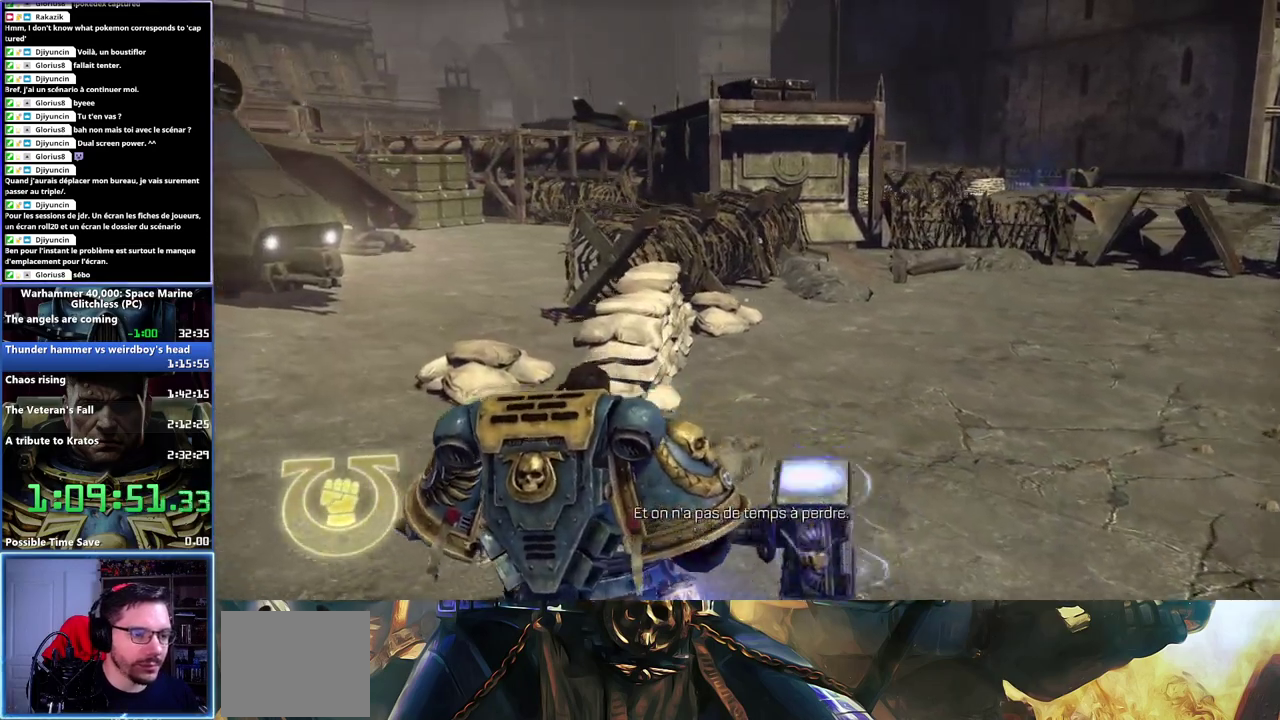
{"buttons": [], "right_stick": "center", "events": []}
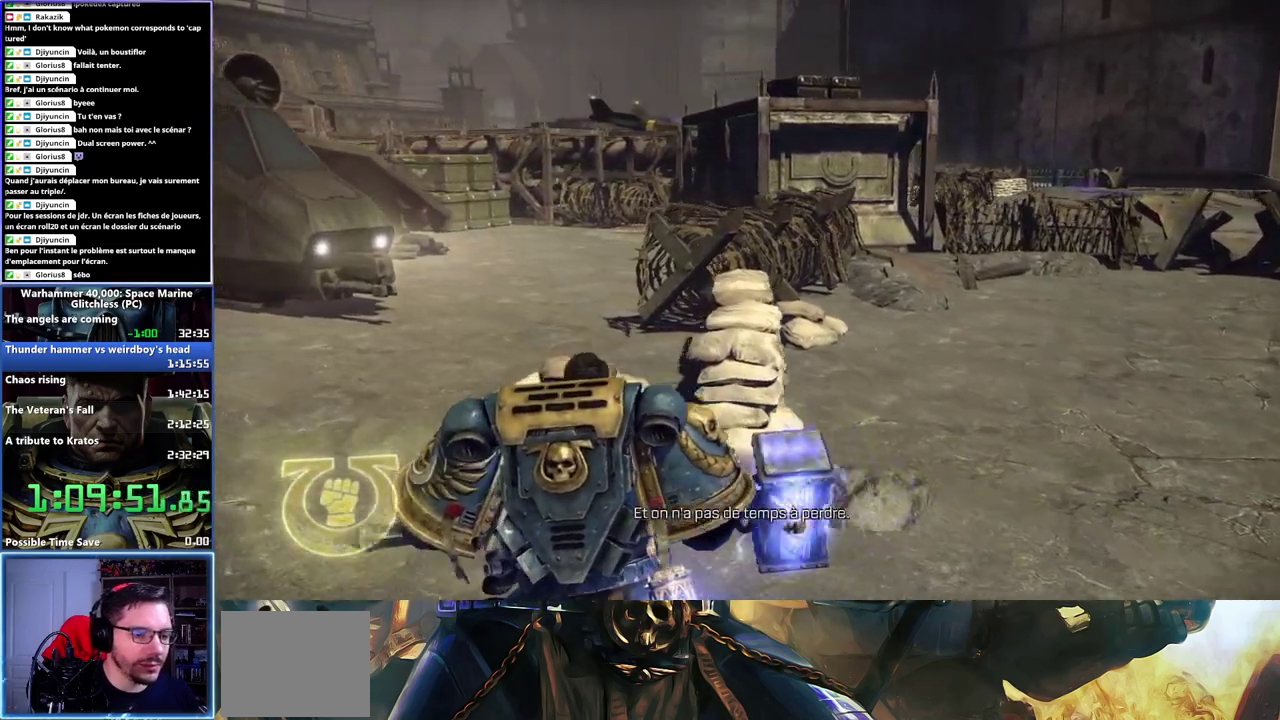
{"buttons": [], "right_stick": "right", "events": [[483, "right_stick", "right"]]}
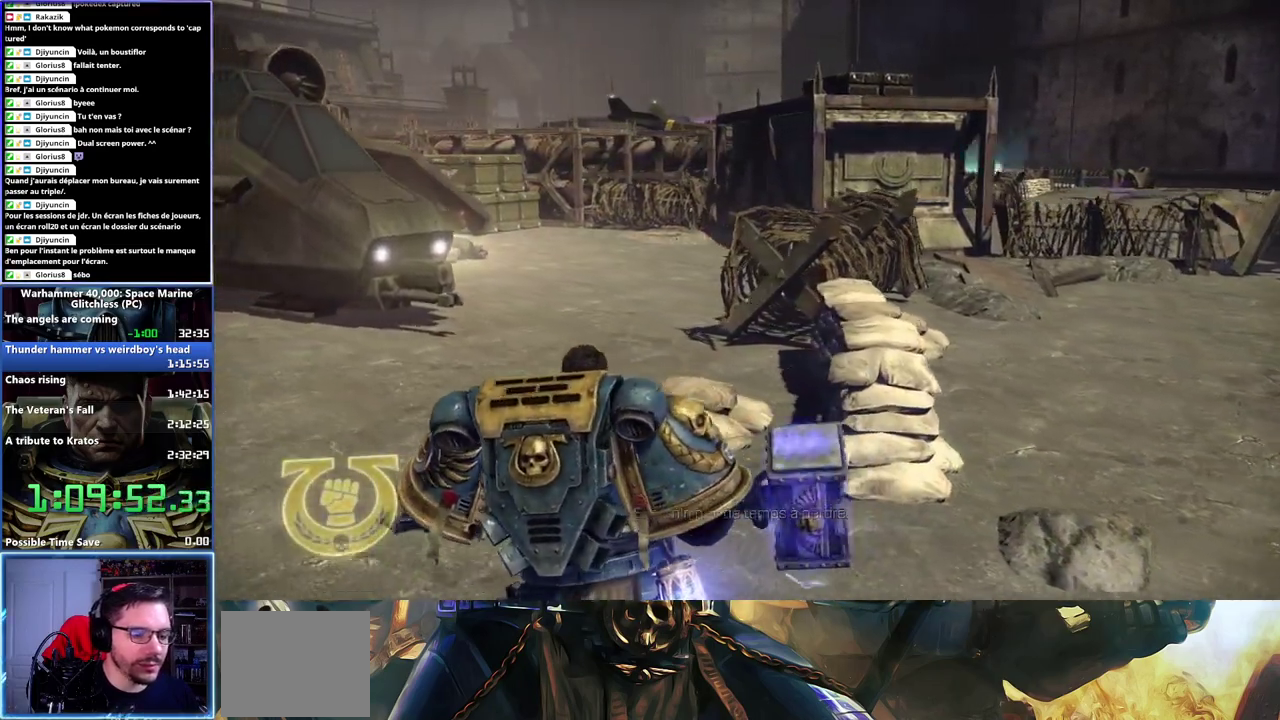
{"buttons": [], "right_stick": "center", "events": [[367, "right_stick", "center"]]}
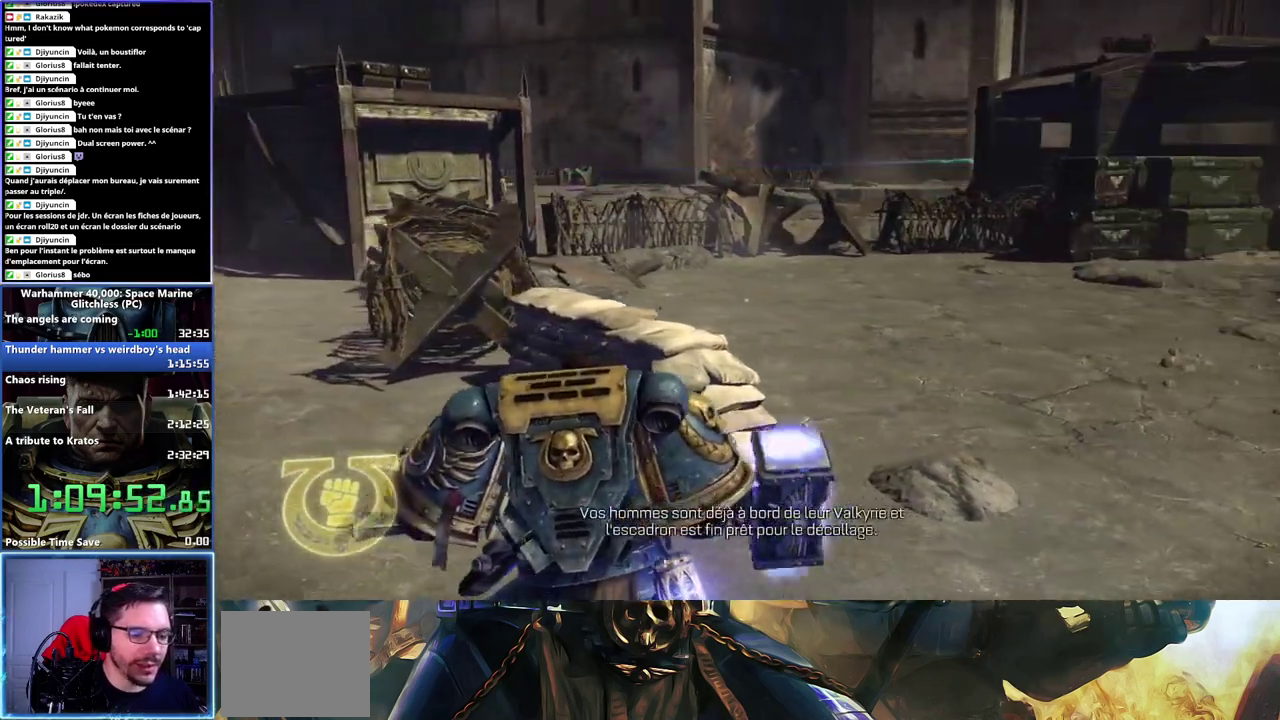
{"buttons": [], "right_stick": "center", "events": []}
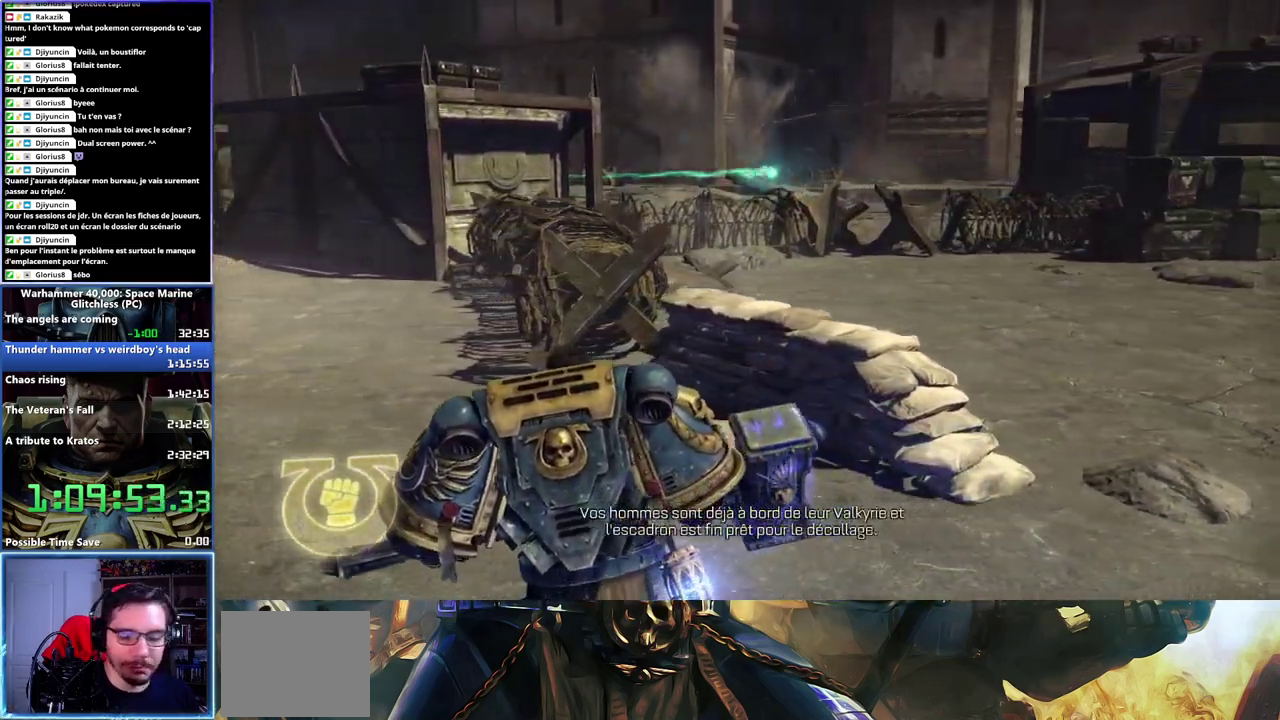
{"buttons": [], "right_stick": "center", "events": []}